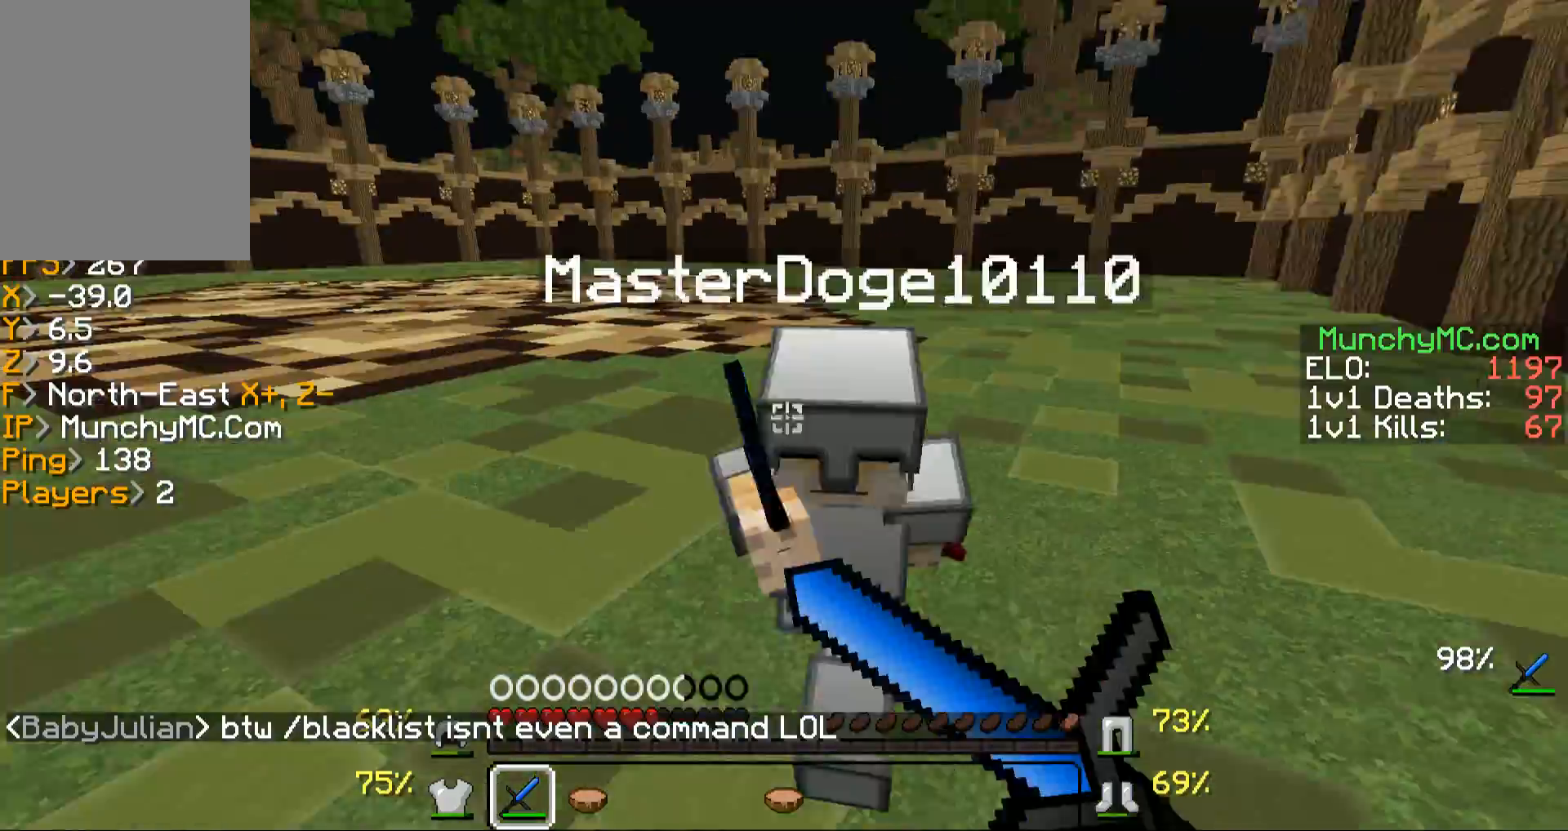
Gameplay with keyboard and mouse; each line is a JSON object with the keys and mouse buttons held at the frame after it. "events" lists presses ("down") and releases ("up") of "a", "d", "s", "w", "mouse_left" and "mouse_right" between this image and that frame as [ms after this image, input, new state], when the widget could be followed in between. "mouse_left", "mouse_right" = the "left", "right" buttons of the "mouse" list. No other keys are recorded. Fast repeated clicks can show as one long hold. Mouse movement is not recorded.
{"keys": ["w"], "mouse": [], "events": [[100, "mouse_left", "up"], [100, "mouse_right", "up"], [168, "mouse_right", "down"], [201, "mouse_left", "down"], [302, "mouse_left", "up"], [302, "mouse_right", "up"], [369, "mouse_right", "down"], [402, "mouse_left", "down"], [503, "mouse_left", "up"], [503, "mouse_right", "up"]]}
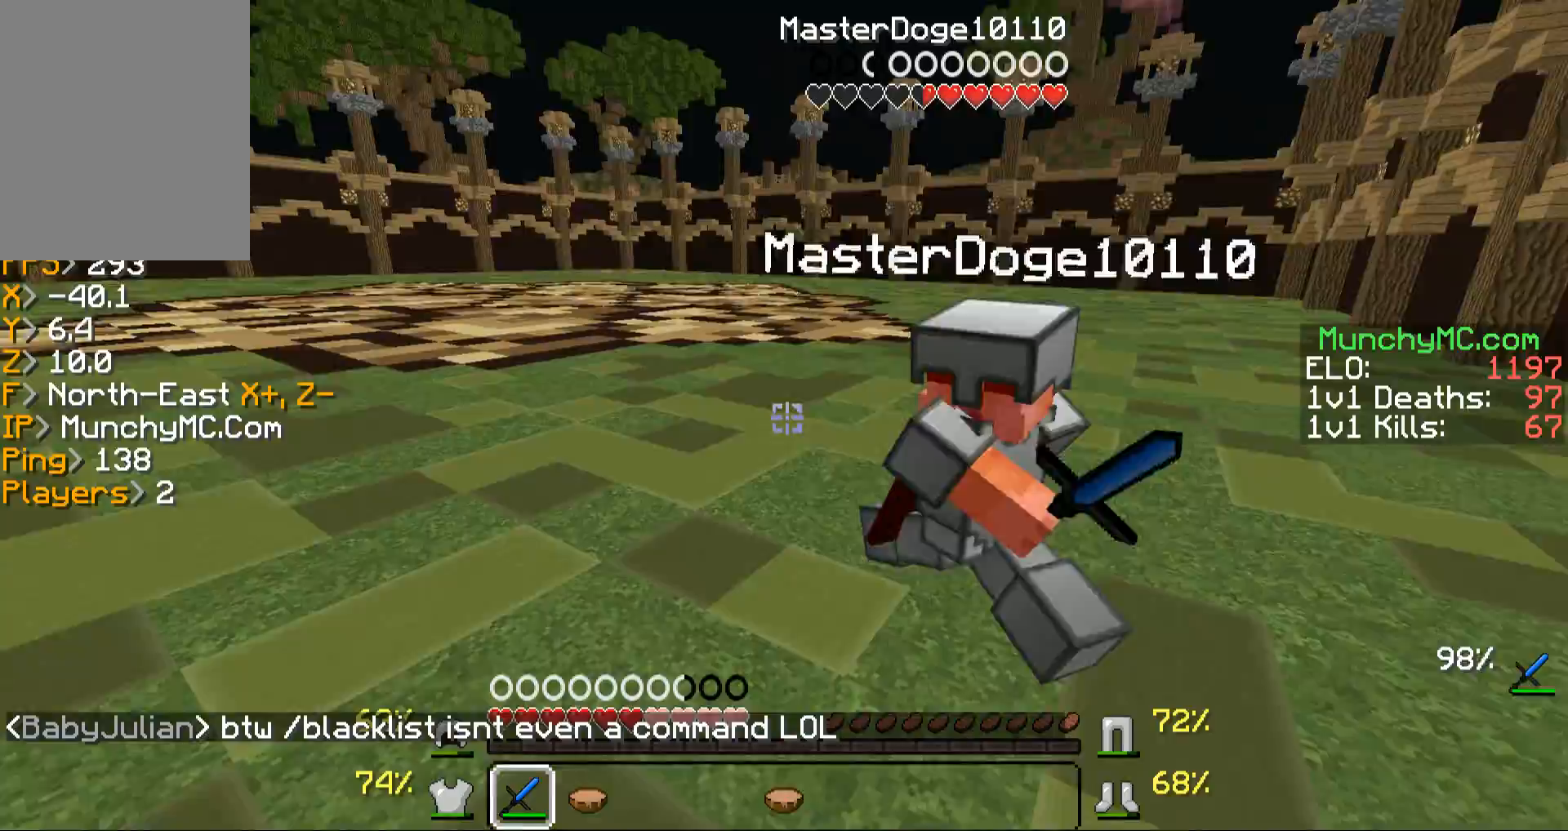
{"keys": ["w"], "mouse": [], "events": [[67, "mouse_right", "down"], [101, "mouse_left", "down"], [268, "mouse_left", "up"], [268, "mouse_right", "up"], [302, "mouse_left", "down"], [302, "mouse_right", "down"], [470, "mouse_left", "up"], [470, "mouse_right", "up"]]}
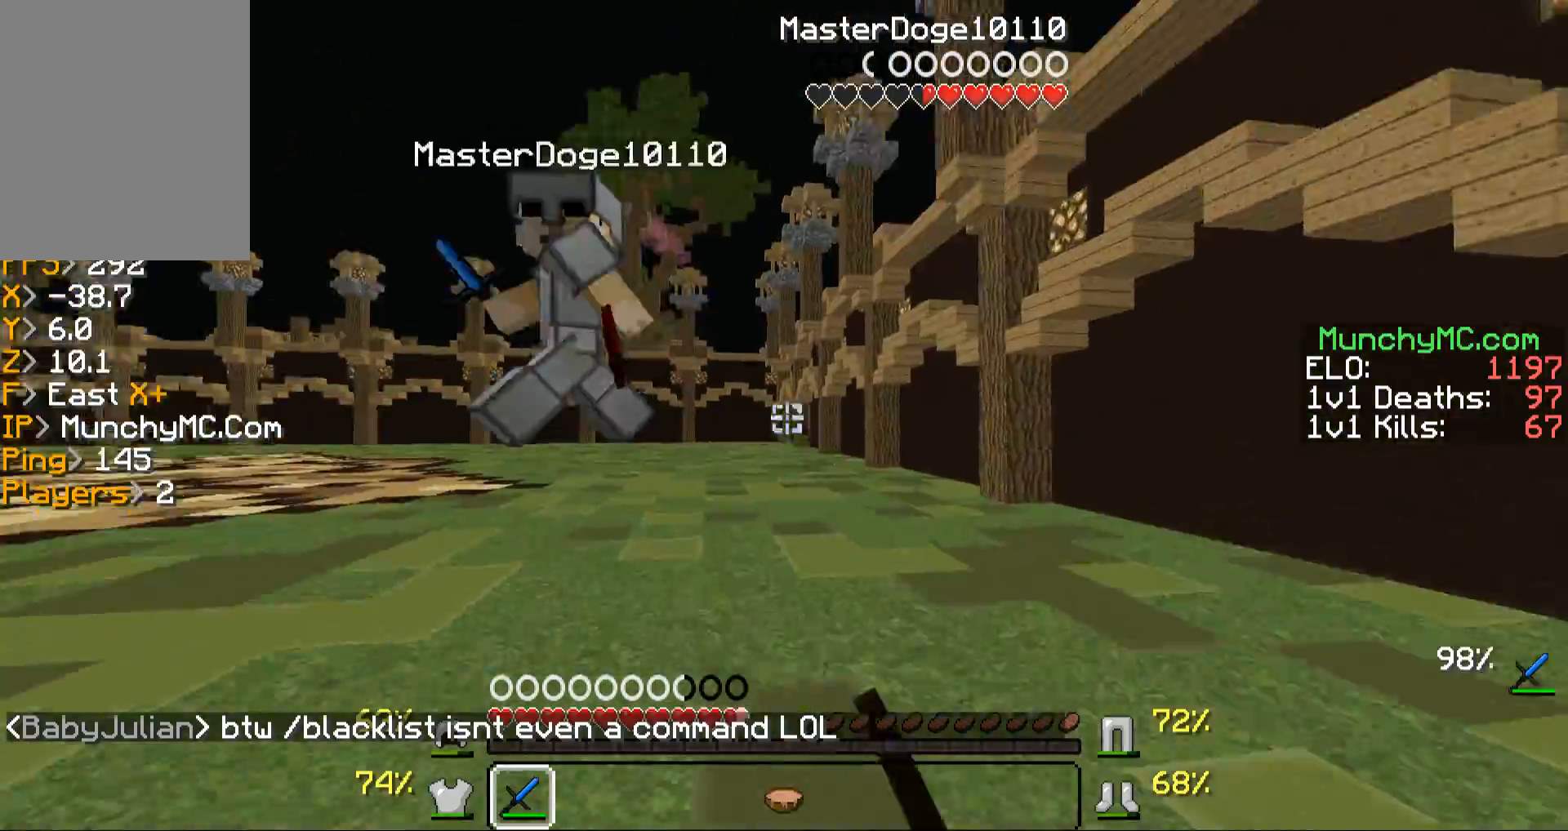
{"keys": ["w"], "mouse": ["left", "right"], "events": [[67, "mouse_left", "down"], [67, "mouse_right", "down"], [202, "mouse_left", "up"], [202, "mouse_right", "up"], [302, "mouse_left", "down"], [403, "mouse_left", "up"], [503, "mouse_left", "down"], [503, "mouse_right", "down"]]}
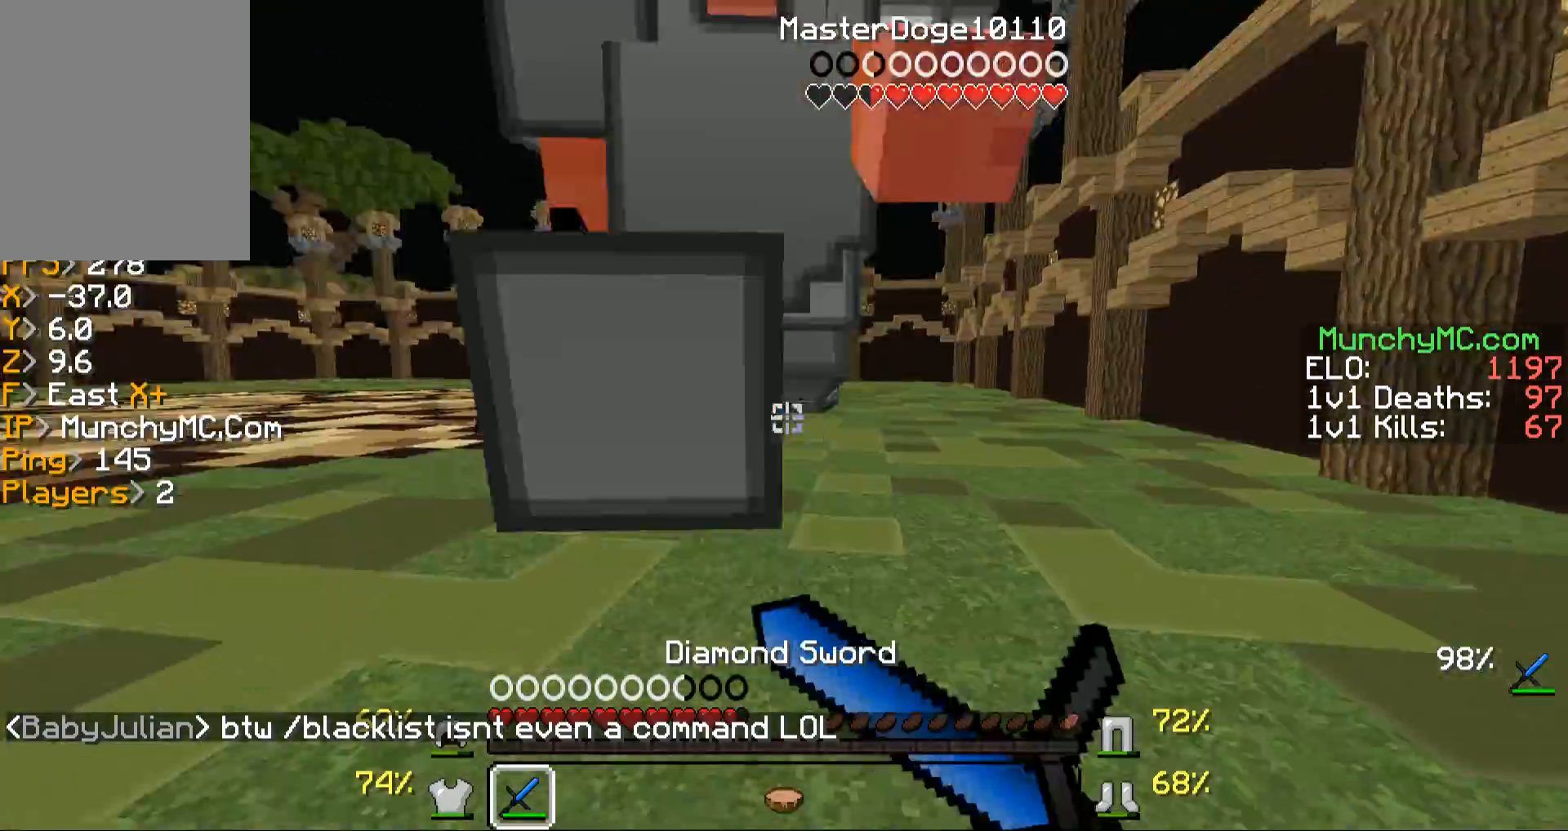
{"keys": ["w"], "mouse": ["left", "right"], "events": [[101, "mouse_left", "up"], [101, "mouse_right", "up"], [168, "mouse_right", "down"], [202, "mouse_left", "down"], [302, "mouse_left", "up"], [302, "mouse_right", "up"], [403, "mouse_left", "down"], [470, "mouse_right", "down"]]}
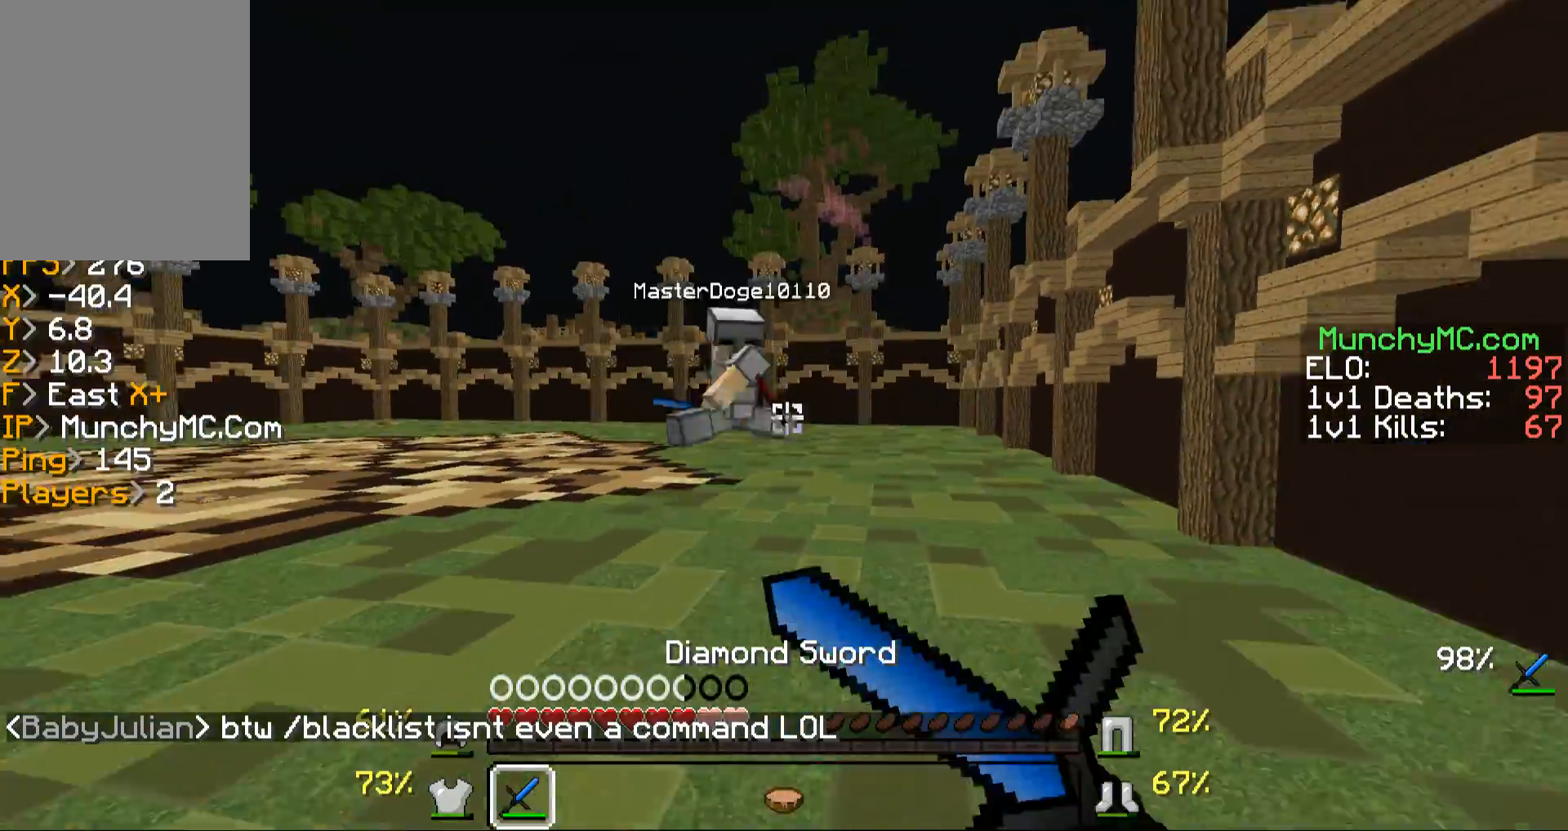
{"keys": ["w"], "mouse": [], "events": [[67, "mouse_left", "up"], [67, "mouse_right", "up"], [167, "mouse_left", "down"], [167, "mouse_right", "down"], [268, "mouse_left", "up"], [268, "mouse_right", "up"]]}
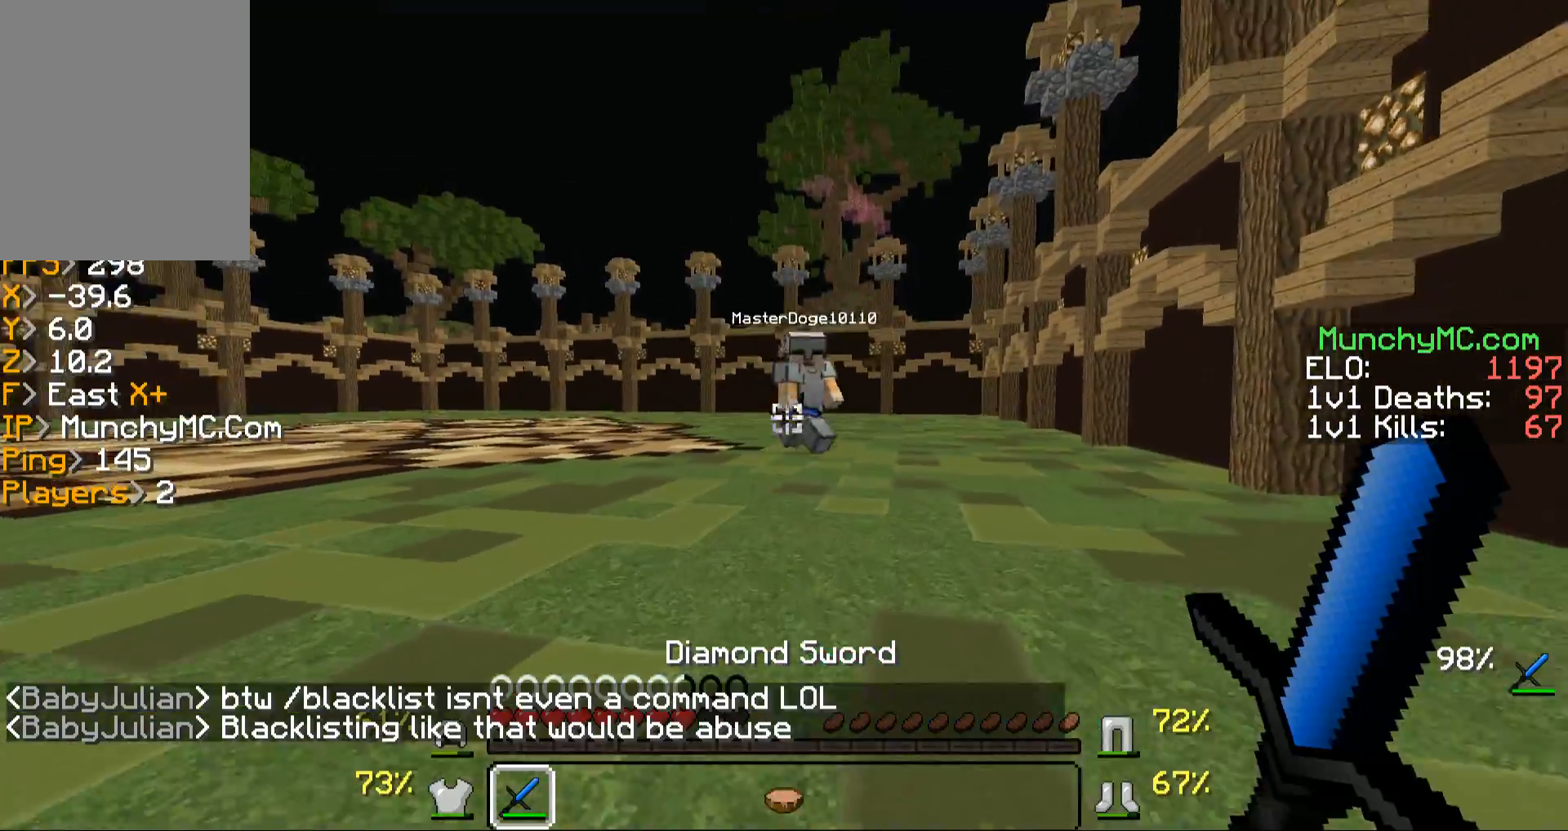
{"keys": ["w"], "mouse": [], "events": []}
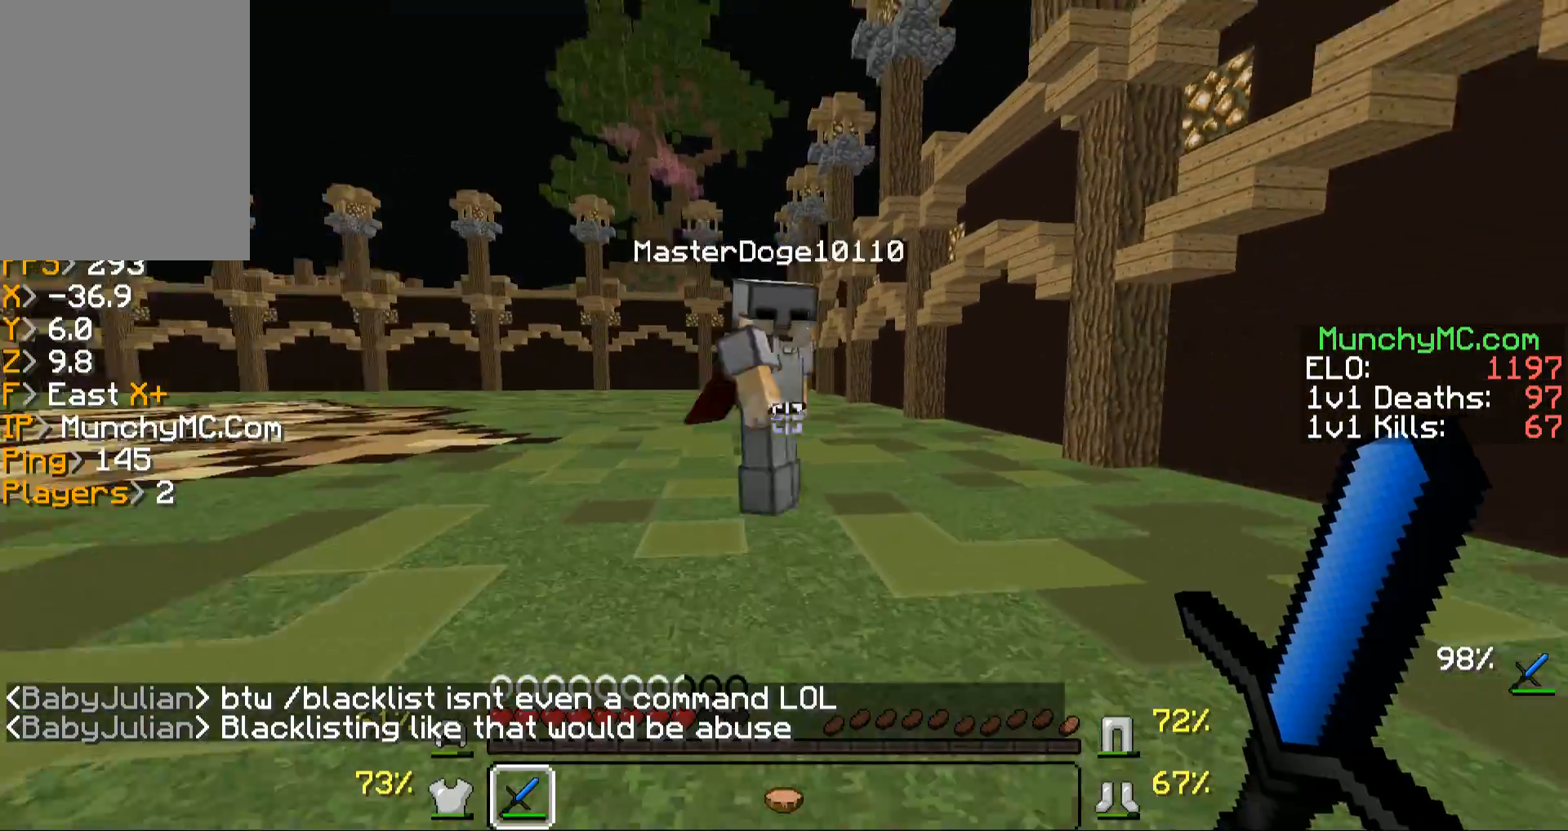
{"keys": ["w"], "mouse": ["left", "right"], "events": [[302, "mouse_left", "down"], [369, "mouse_right", "down"], [469, "mouse_left", "up"], [469, "mouse_right", "up"], [503, "mouse_left", "down"], [503, "mouse_right", "down"]]}
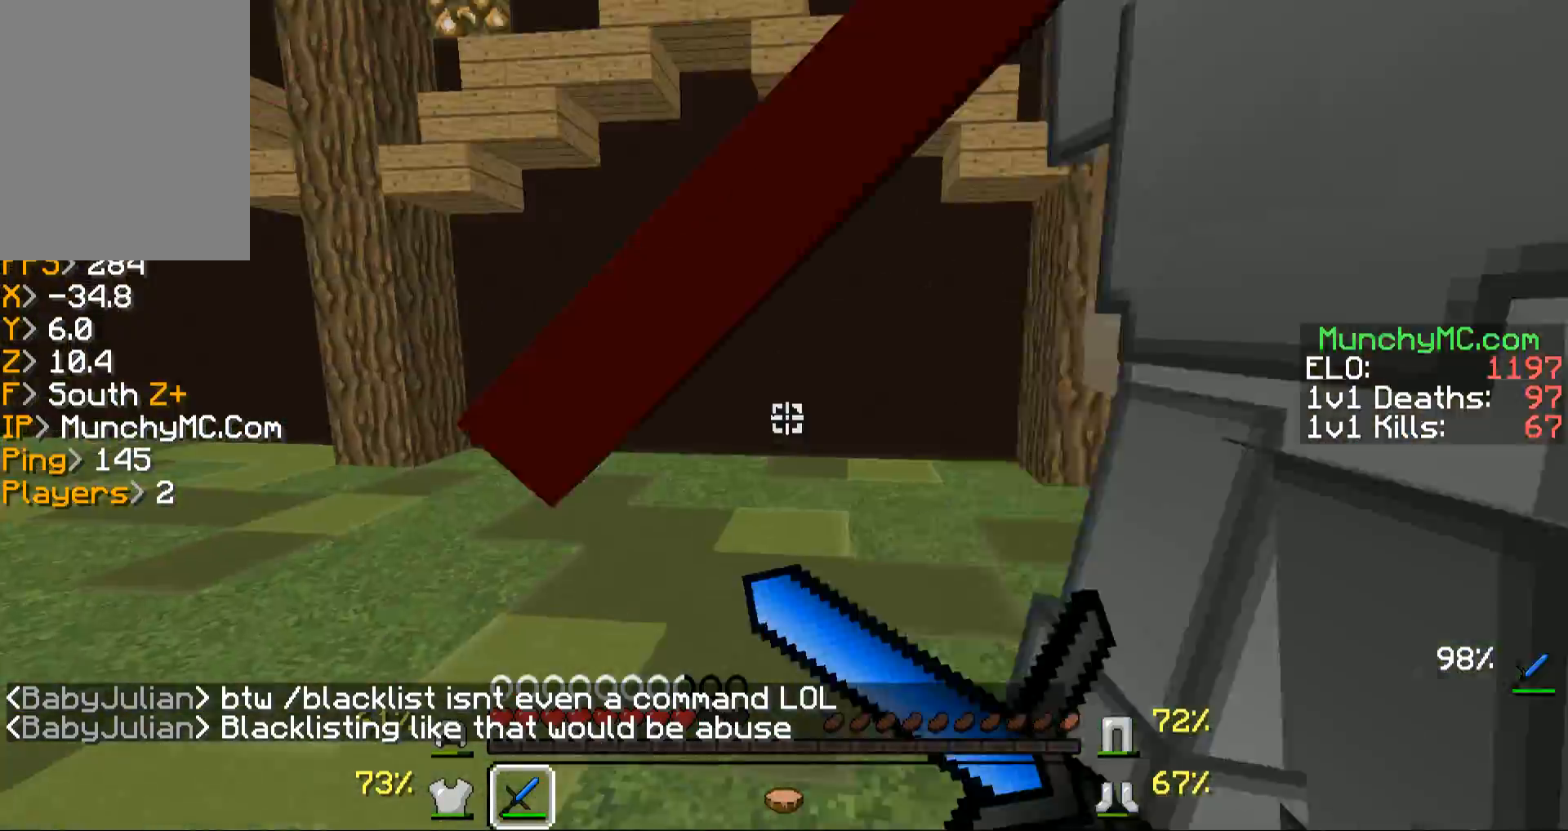
{"keys": ["w"], "mouse": ["left"], "events": [[101, "a", "down"], [101, "mouse_right", "up"], [168, "mouse_left", "up"], [268, "a", "up"], [268, "mouse_left", "down"], [369, "mouse_left", "up"], [470, "mouse_left", "down"]]}
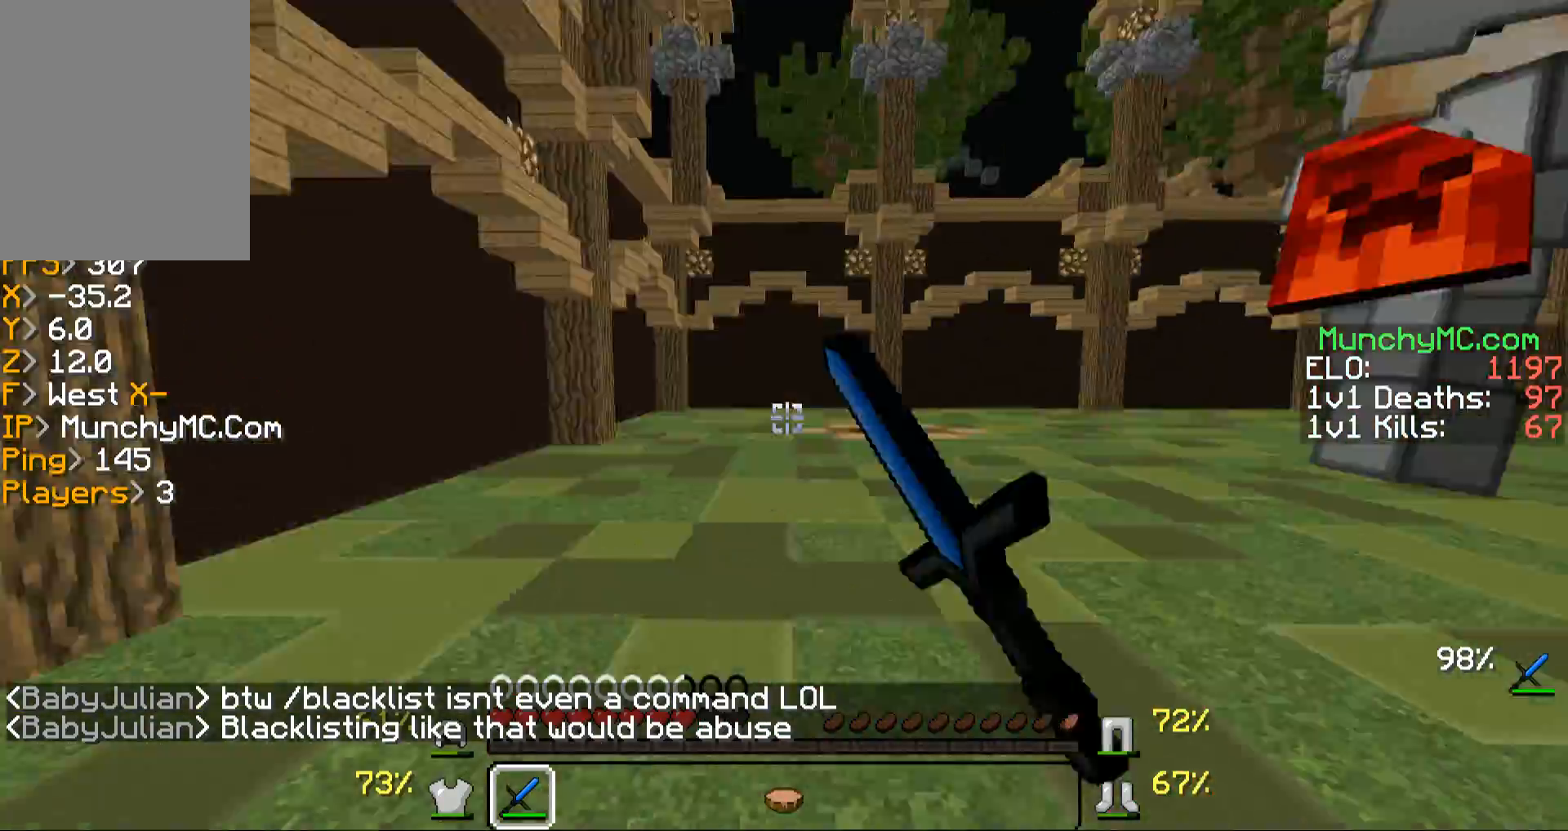
{"keys": ["w"], "mouse": ["left"], "events": [[134, "a", "down"], [134, "mouse_left", "up"], [134, "w", "up"], [201, "mouse_left", "down"], [302, "a", "up"], [302, "w", "down"], [369, "mouse_left", "up"], [470, "mouse_left", "down"]]}
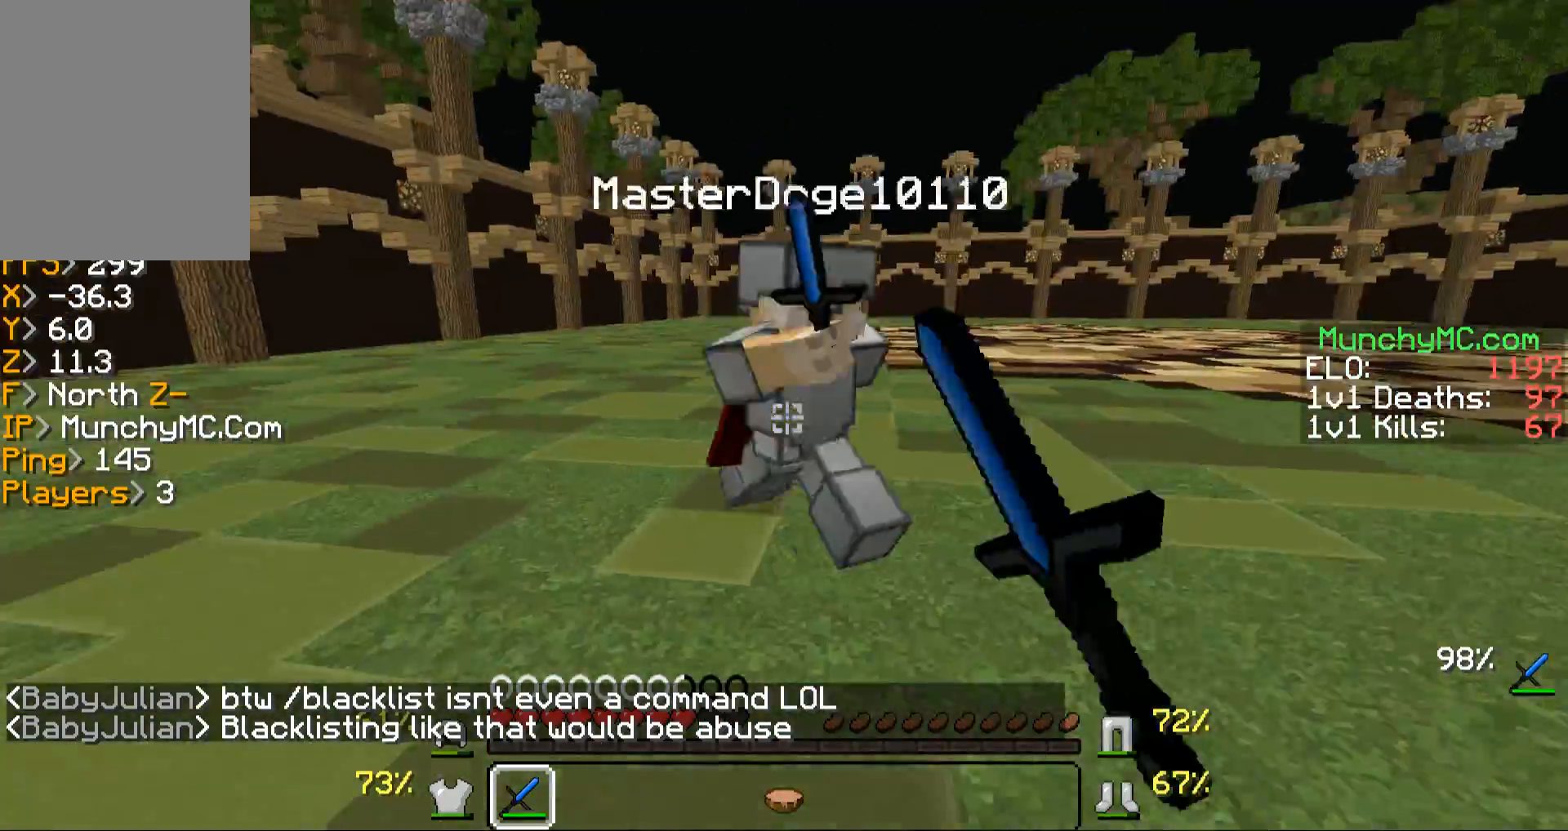
{"keys": ["w"], "mouse": [], "events": [[67, "mouse_left", "up"], [101, "a", "down"], [135, "mouse_left", "down"], [168, "mouse_right", "down"], [269, "mouse_left", "up"], [269, "mouse_right", "up"], [369, "a", "up"], [369, "mouse_left", "down"], [369, "mouse_right", "down"], [470, "mouse_right", "up"], [504, "mouse_left", "up"]]}
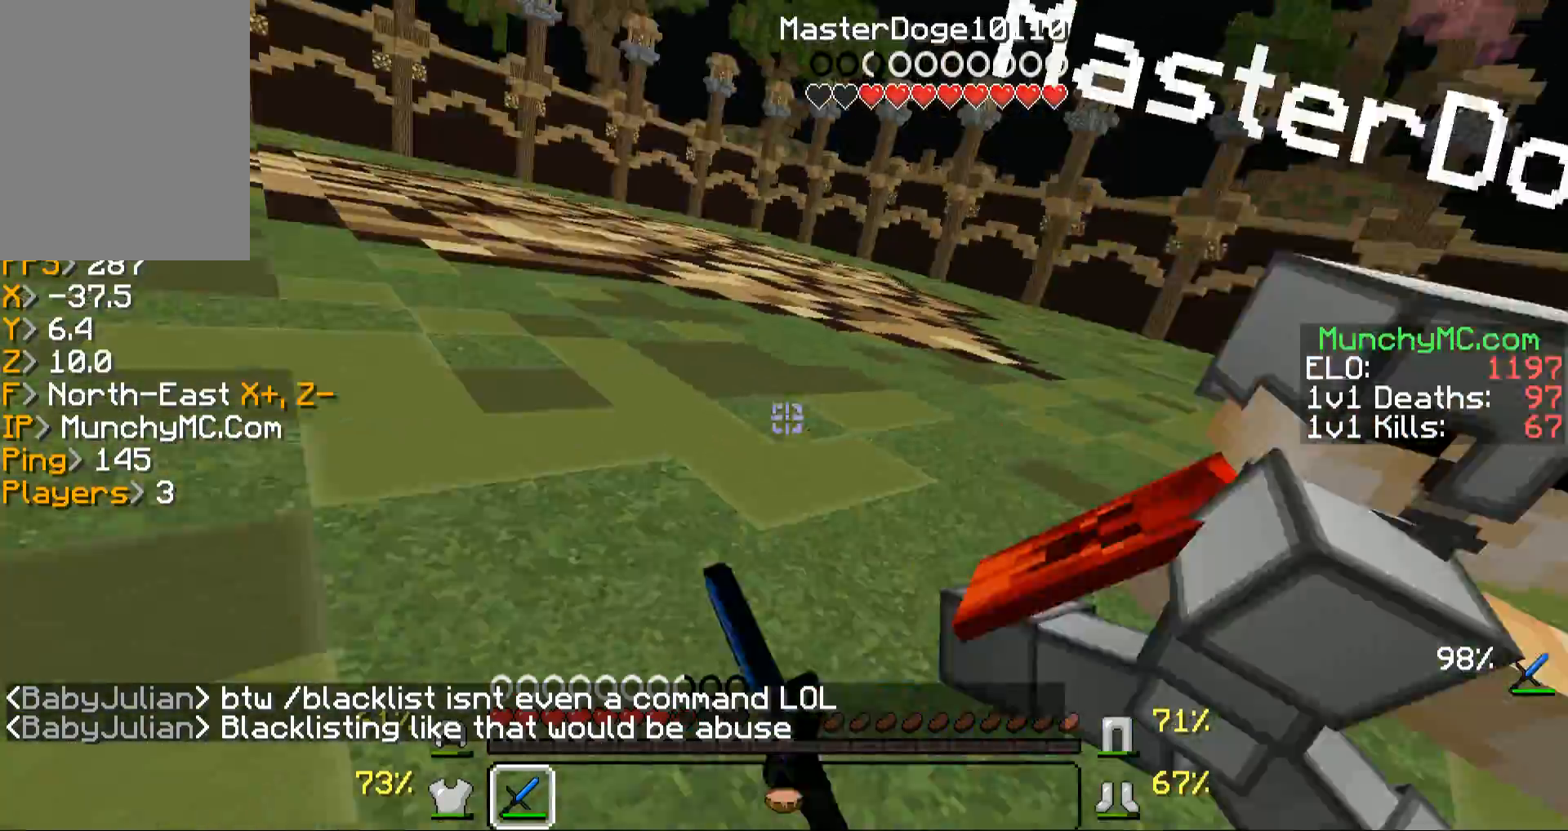
{"keys": ["a", "w"], "mouse": ["left", "right"], "events": [[100, "mouse_left", "down"], [100, "mouse_right", "down"], [201, "mouse_left", "up"], [201, "mouse_right", "up"], [302, "mouse_left", "down"], [302, "mouse_right", "down"], [402, "mouse_left", "up"], [402, "mouse_right", "up"], [469, "a", "down"], [503, "mouse_left", "down"], [503, "mouse_right", "down"]]}
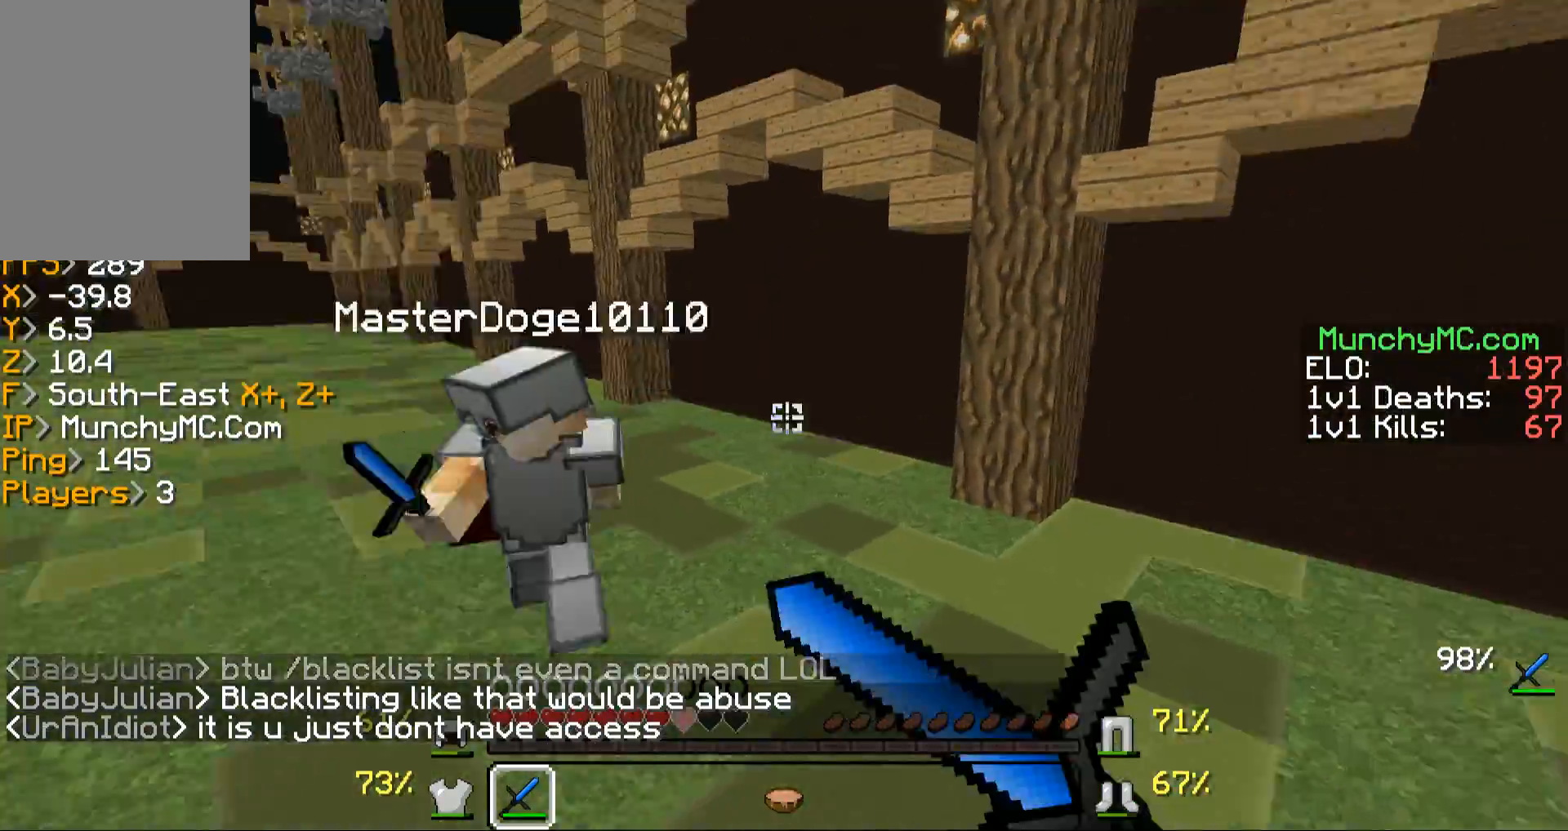
{"keys": ["w"], "mouse": ["left", "right"], "events": [[100, "a", "up"], [168, "mouse_left", "up"], [168, "mouse_right", "up"], [268, "mouse_left", "down"], [268, "mouse_right", "down"], [402, "mouse_left", "up"], [402, "mouse_right", "up"], [503, "mouse_left", "down"], [503, "mouse_right", "down"]]}
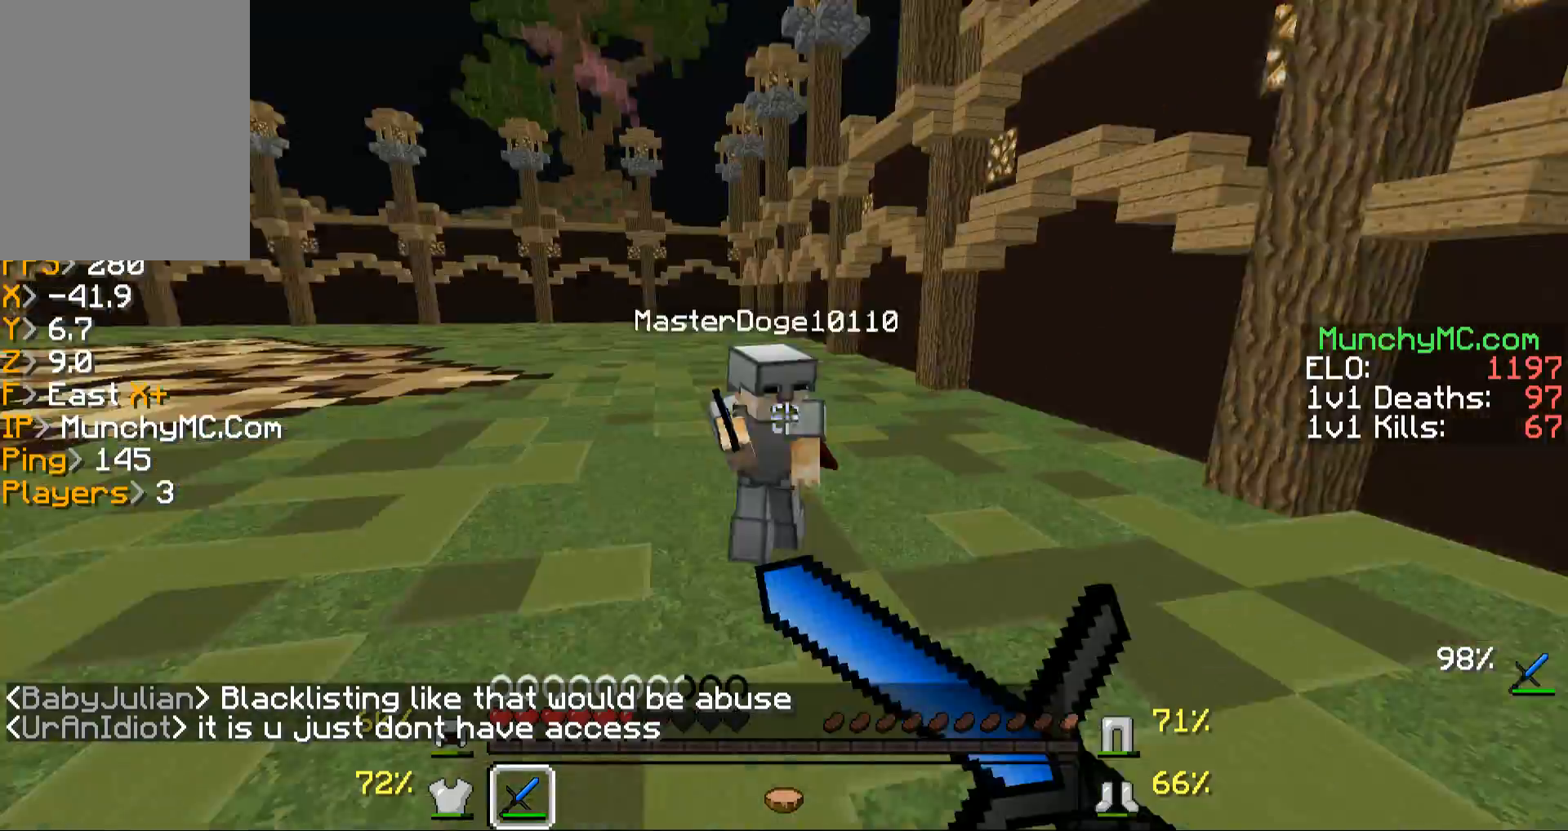
{"keys": ["w"], "mouse": ["left", "right"], "events": [[101, "mouse_left", "up"], [101, "mouse_right", "up"], [168, "mouse_right", "down"], [201, "mouse_left", "down"], [369, "mouse_left", "up"], [369, "mouse_right", "up"], [470, "mouse_left", "down"], [470, "mouse_right", "down"]]}
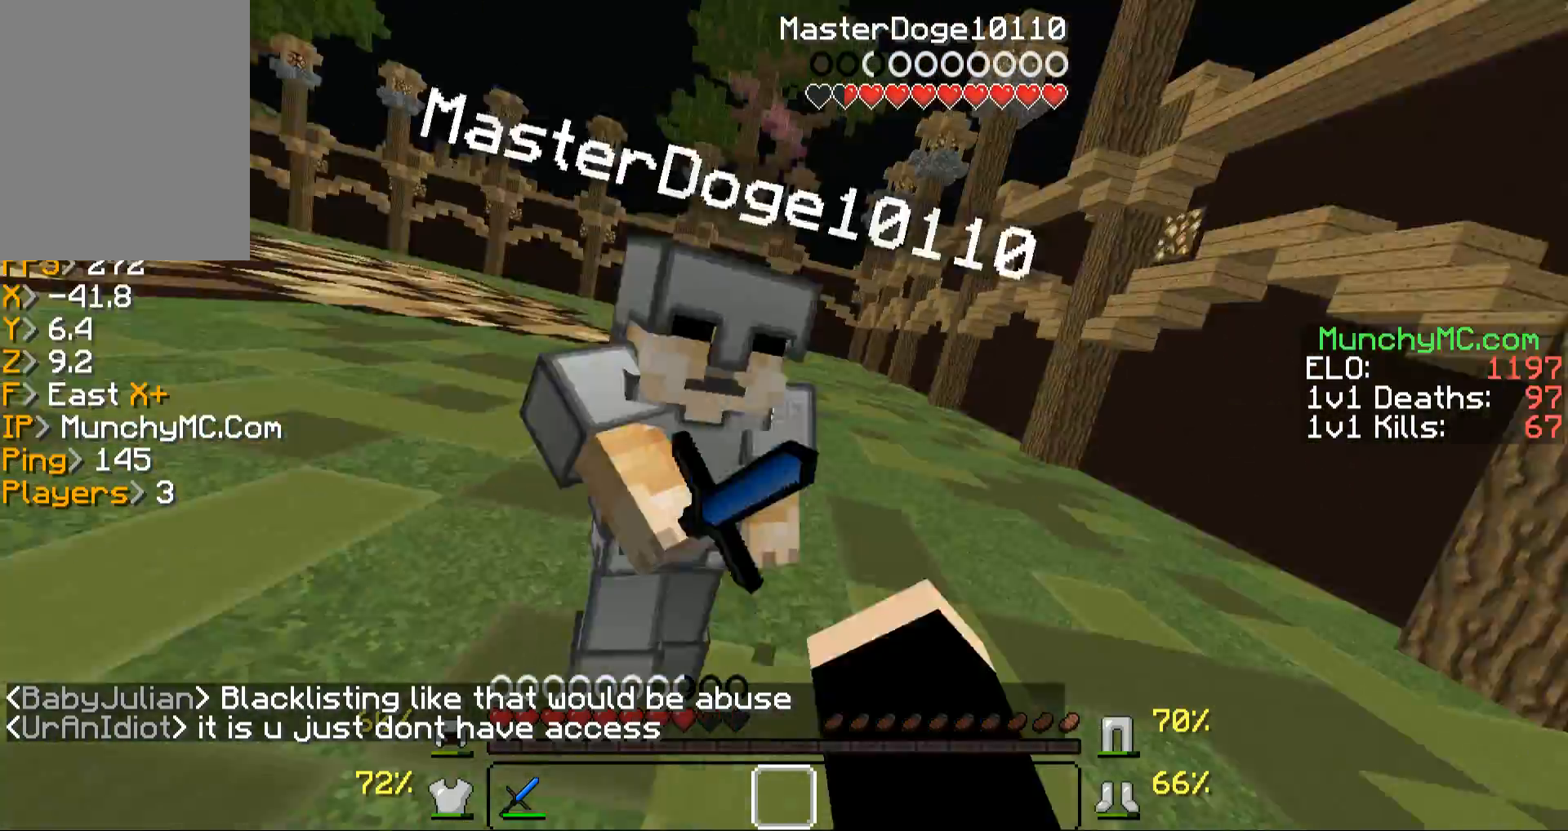
{"keys": ["a", "w"], "mouse": [], "events": [[101, "mouse_left", "up"], [101, "mouse_right", "up"], [202, "mouse_left", "down"], [202, "mouse_right", "down"], [302, "a", "down"], [302, "mouse_right", "up"], [369, "mouse_left", "up"], [403, "mouse_left", "down"], [403, "mouse_right", "down"], [504, "mouse_left", "up"], [504, "mouse_right", "up"]]}
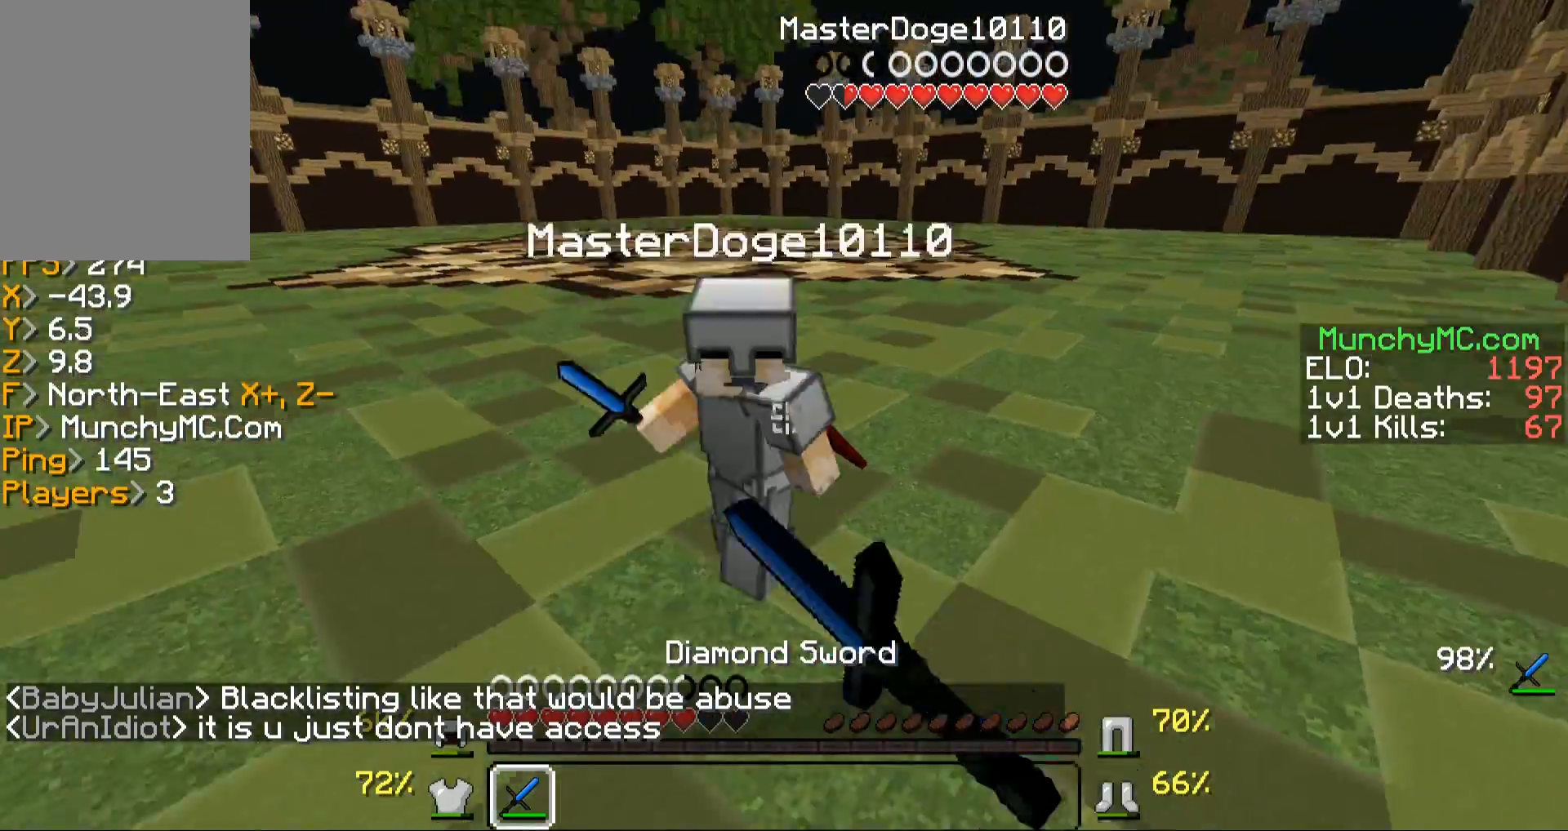
{"keys": ["a", "w"], "mouse": ["left"], "events": [[100, "mouse_left", "down"], [100, "mouse_right", "down"], [201, "mouse_right", "up"], [268, "mouse_left", "up"], [301, "a", "up"], [301, "mouse_left", "down"], [369, "mouse_left", "up"], [436, "a", "down"], [436, "mouse_left", "down"]]}